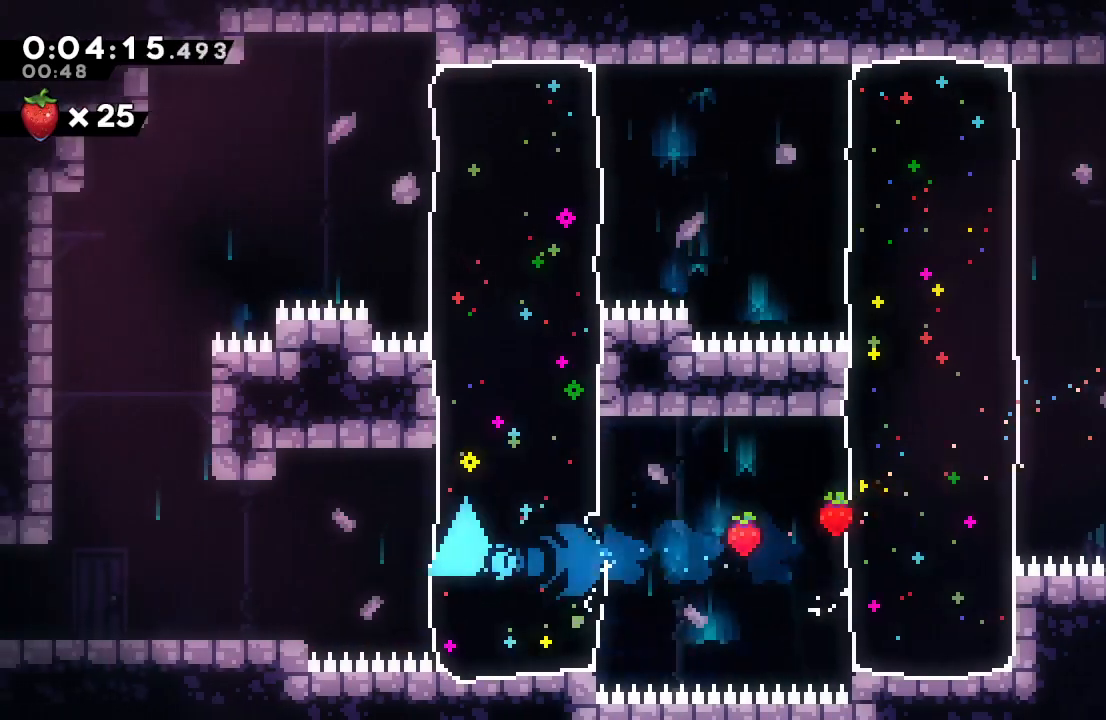
Gameplay with a controller (PlayStation layout); each line is a JSON object with the inputs held at the frame after it (dt_ms = milliseconds from this image to that frame). "events" lists button and stick changes between this image and that frame as [ms after this image, input, new state], when the widget could be followed in between. Not read: L3 R2 R3.
{"dt_ms": 500, "buttons": ["L1", "DPAD_DOWN", "DPAD_LEFT"], "left_stick": "center", "right_stick": "center", "events": [[17, "CIRCLE", "down"], [67, "DPAD_DOWN", "down"], [117, "CIRCLE", "up"], [150, "L1", "down"], [267, "L1", "up"], [367, "CIRCLE", "down"], [433, "L1", "down"], [467, "CIRCLE", "up"]]}
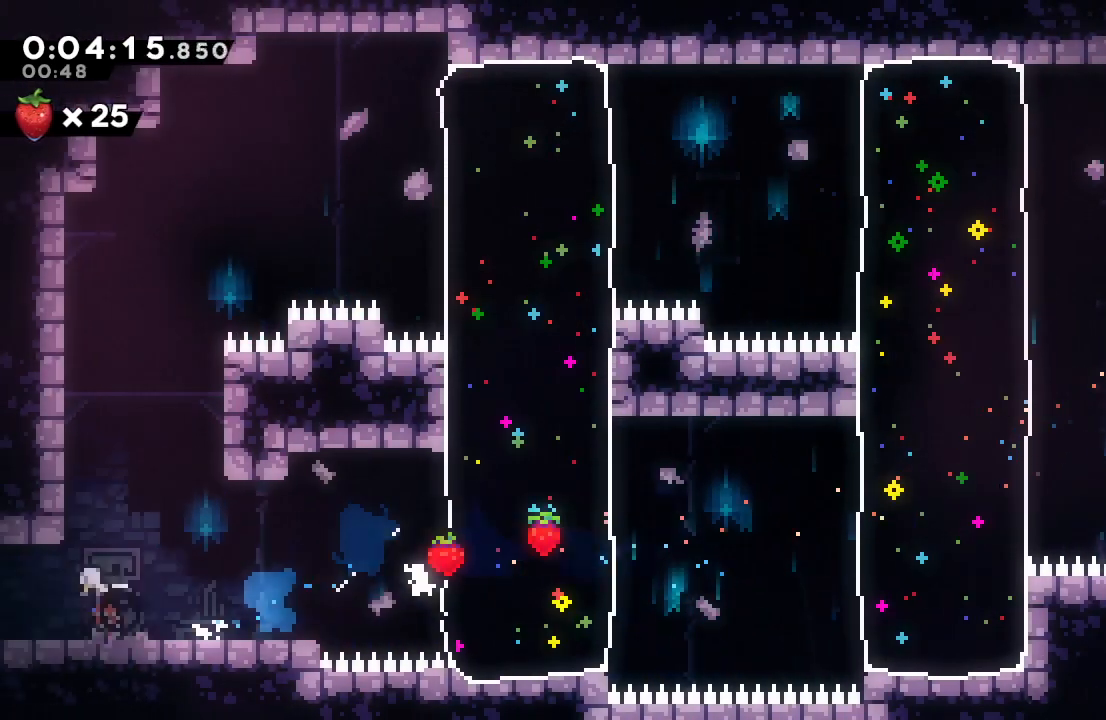
{"dt_ms": 500, "buttons": ["DPAD_LEFT"], "left_stick": "center", "right_stick": "center", "events": [[67, "L1", "up"], [183, "DPAD_DOWN", "up"]]}
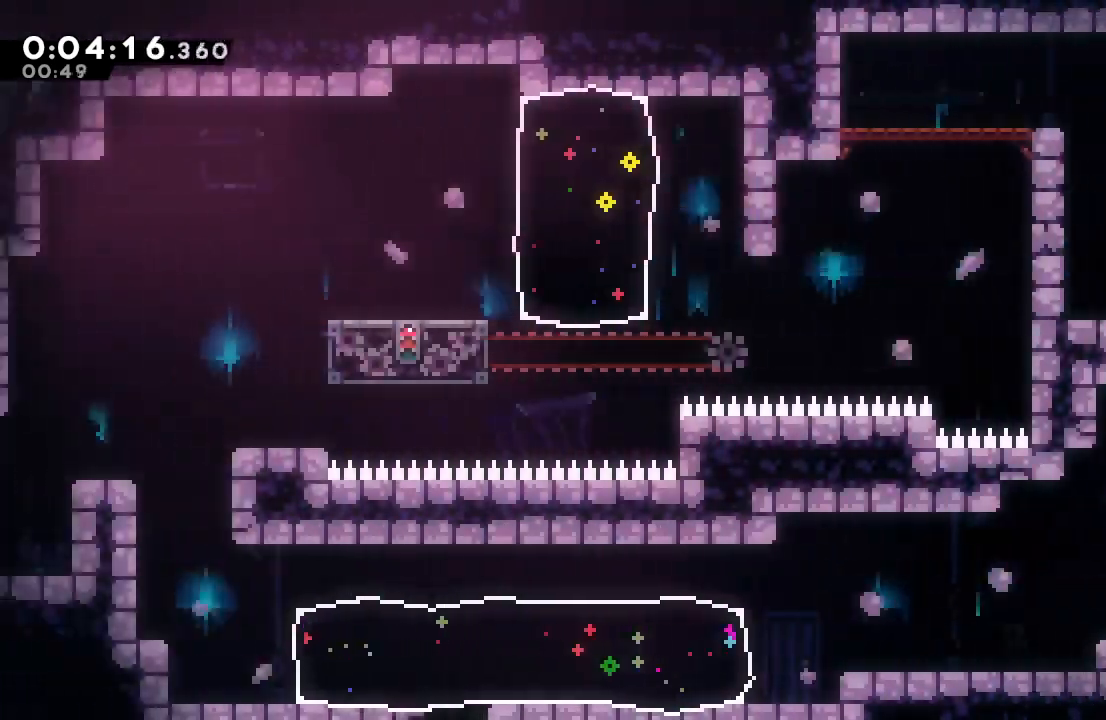
{"dt_ms": 500, "buttons": ["CIRCLE", "DPAD_LEFT"], "left_stick": "center", "right_stick": "center", "events": [[233, "CIRCLE", "down"]]}
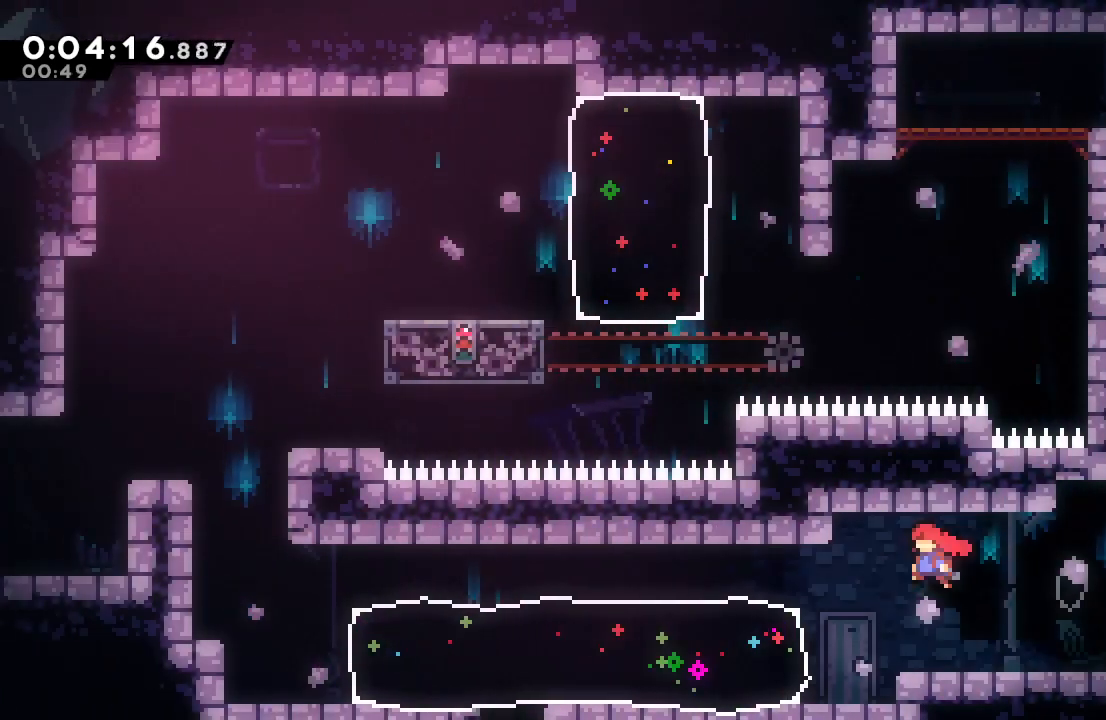
{"dt_ms": 500, "buttons": ["CROSS", "DPAD_DOWN", "DPAD_LEFT"], "left_stick": "center", "right_stick": "center", "events": [[50, "L1", "down"], [83, "CIRCLE", "up"], [150, "L1", "up"], [383, "DPAD_DOWN", "down"], [450, "CROSS", "down"]]}
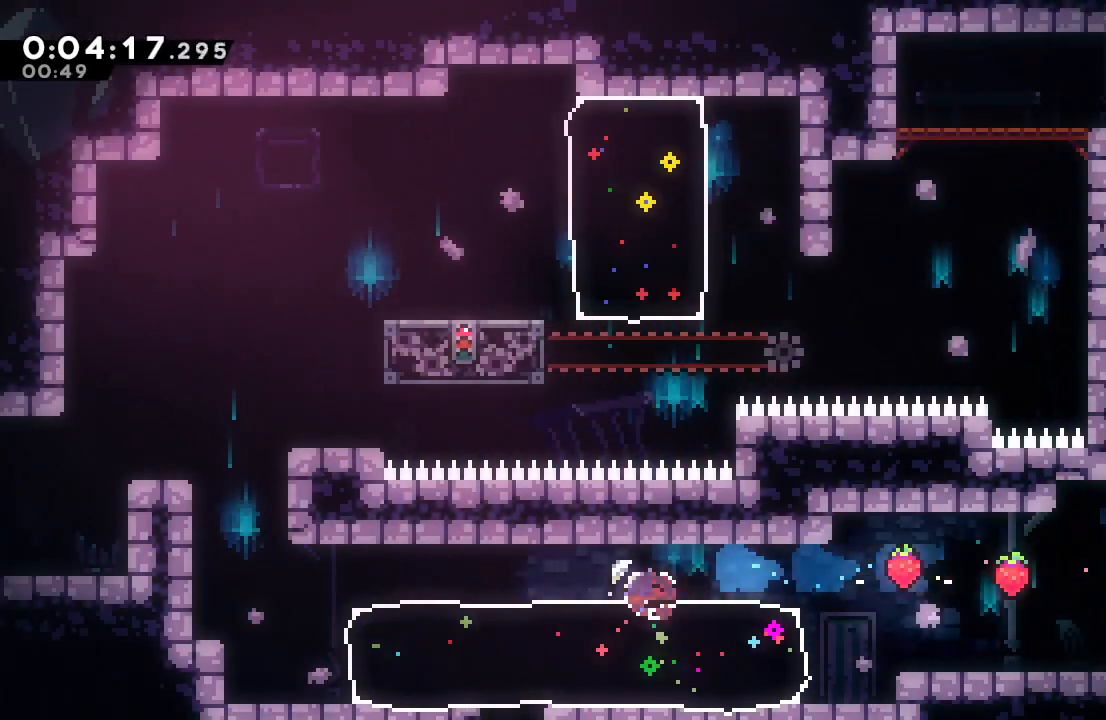
{"dt_ms": 500, "buttons": ["DPAD_DOWN"], "left_stick": "center", "right_stick": "center", "events": [[67, "CROSS", "up"], [67, "DPAD_LEFT", "up"]]}
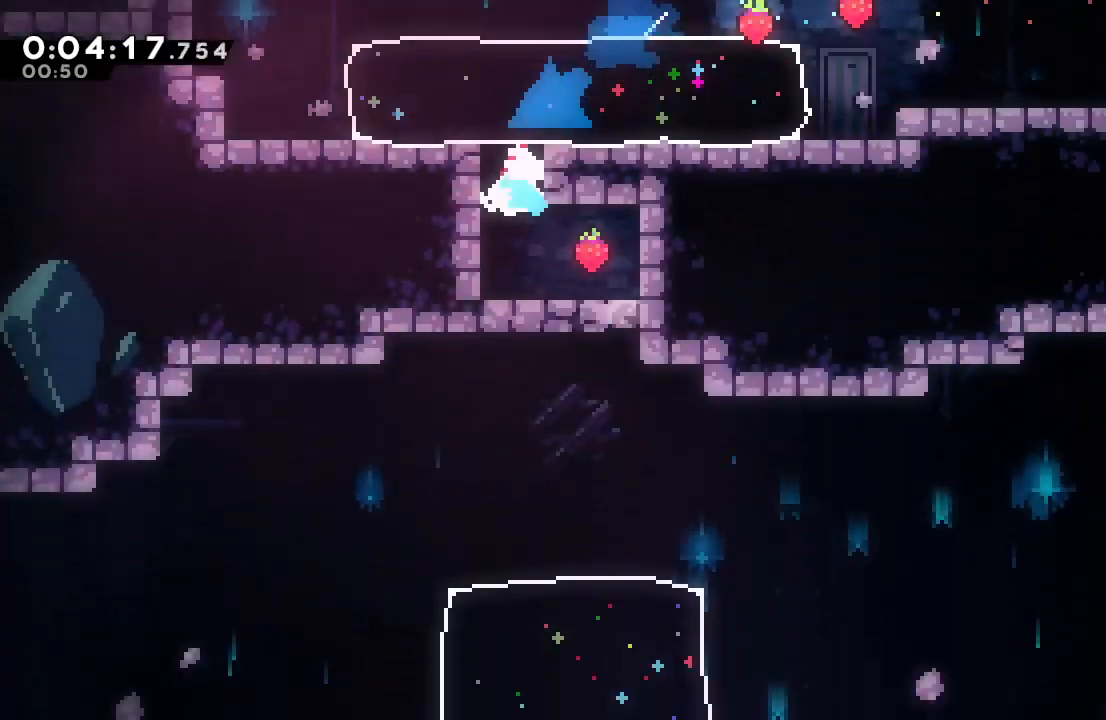
{"dt_ms": 500, "buttons": ["DPAD_DOWN"], "left_stick": "center", "right_stick": "center", "events": []}
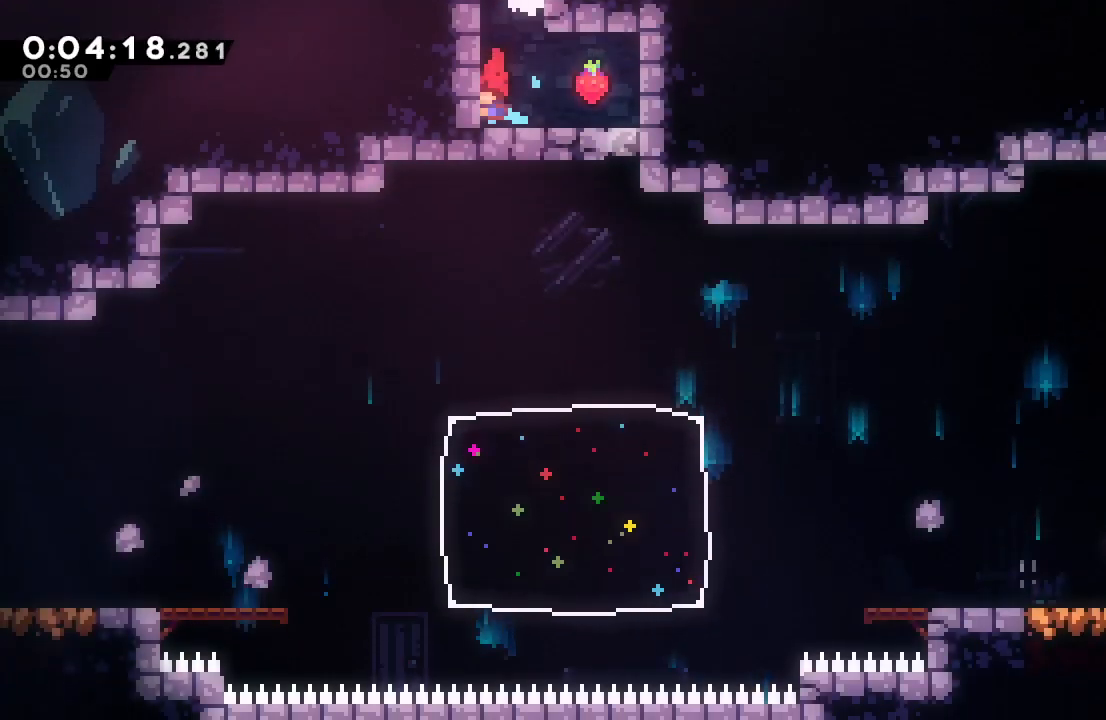
{"dt_ms": 500, "buttons": ["CROSS", "CIRCLE", "DPAD_DOWN"], "left_stick": "center", "right_stick": "center", "events": [[17, "DPAD_RIGHT", "down"], [50, "CROSS", "down"], [167, "DPAD_LEFT", "down"], [167, "DPAD_RIGHT", "up"], [183, "CROSS", "up"], [300, "DPAD_LEFT", "up"], [333, "CIRCLE", "down"], [483, "CROSS", "down"]]}
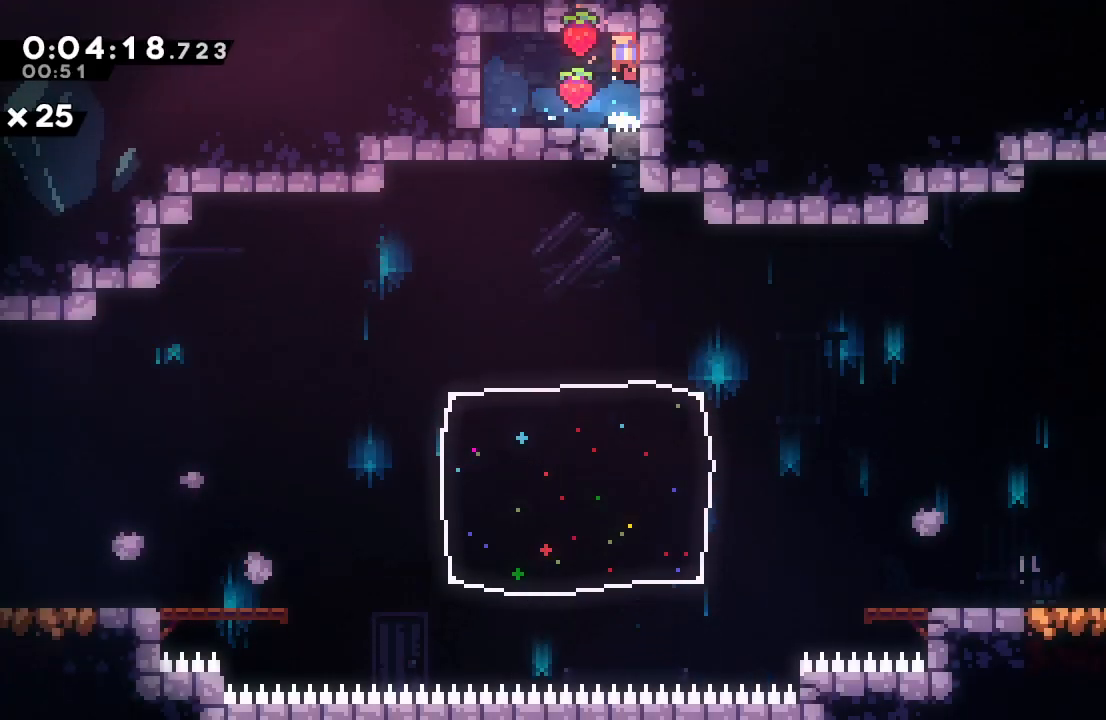
{"dt_ms": 500, "buttons": ["L1", "DPAD_LEFT"], "left_stick": "center", "right_stick": "center", "events": [[83, "CROSS", "up"], [133, "CIRCLE", "up"], [367, "DPAD_DOWN", "up"], [417, "DPAD_LEFT", "down"], [467, "L1", "down"]]}
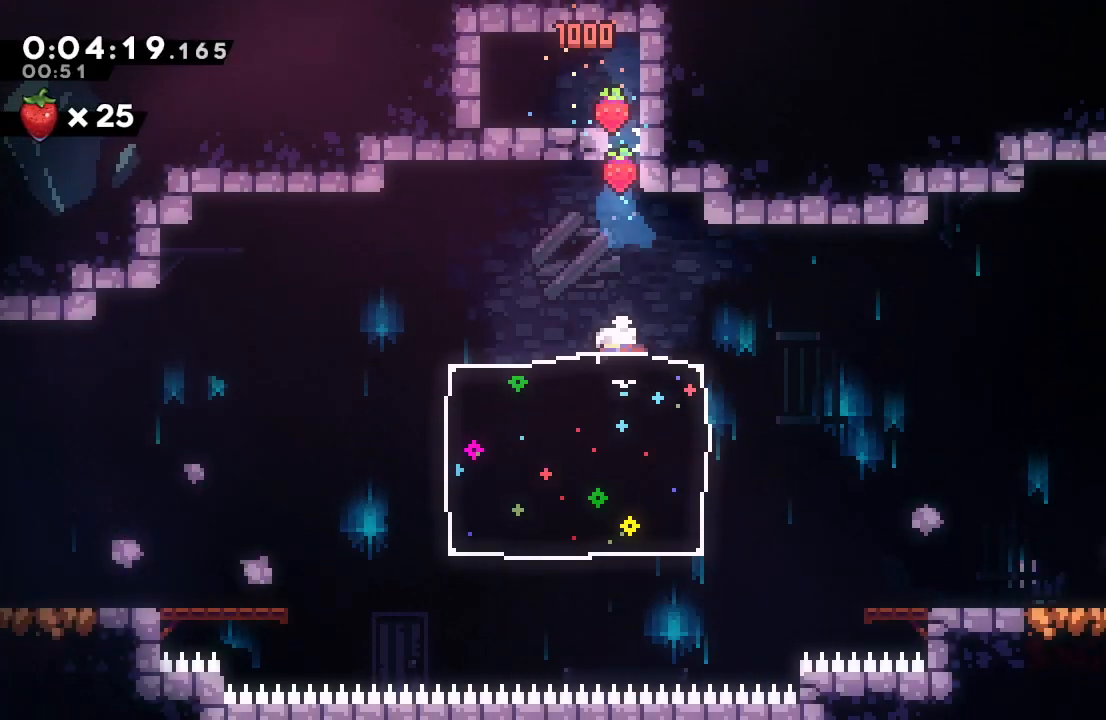
{"dt_ms": 500, "buttons": ["DPAD_DOWN", "DPAD_LEFT"], "left_stick": "center", "right_stick": "center", "events": [[83, "L1", "up"], [167, "CIRCLE", "down"], [200, "DPAD_DOWN", "down"], [217, "CIRCLE", "up"], [217, "L1", "down"], [350, "L1", "up"]]}
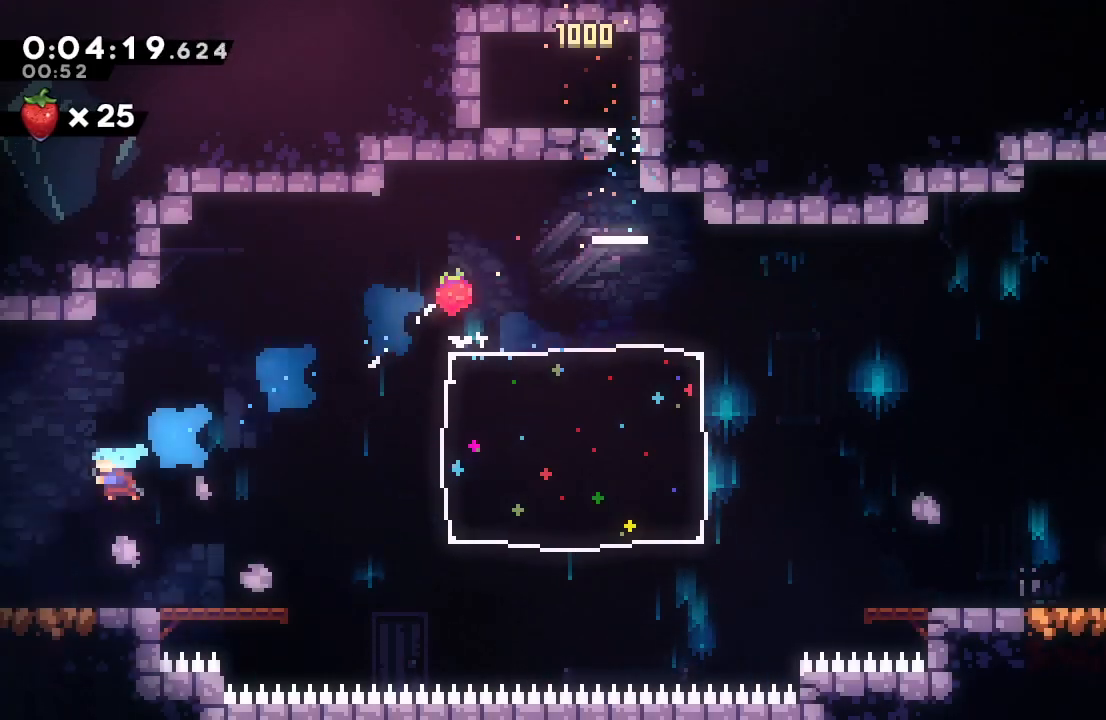
{"dt_ms": 500, "buttons": ["DPAD_DOWN", "DPAD_LEFT"], "left_stick": "center", "right_stick": "center", "events": []}
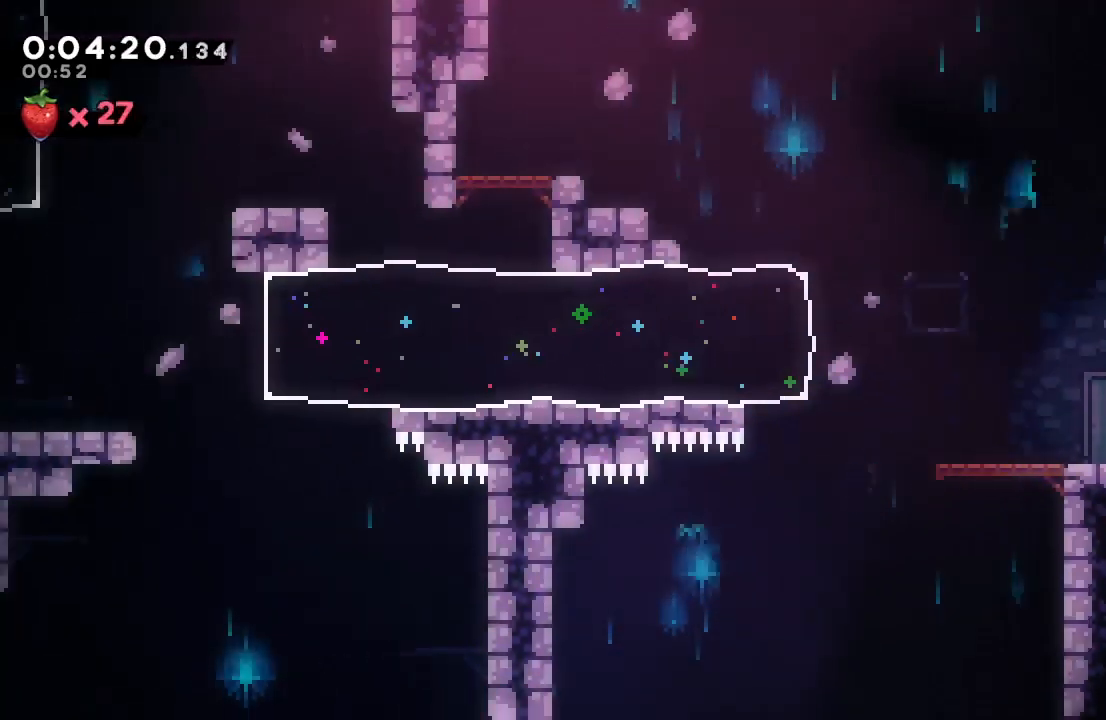
{"dt_ms": 500, "buttons": ["CIRCLE", "DPAD_LEFT"], "left_stick": "center", "right_stick": "center"}
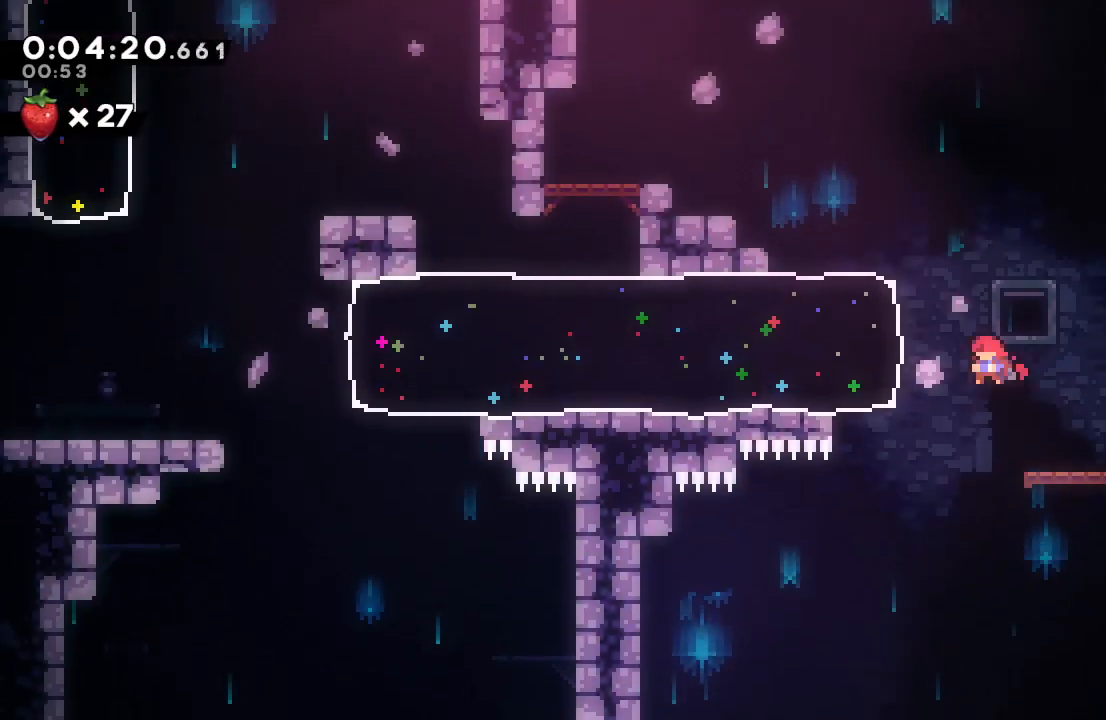
{"dt_ms": 500, "buttons": ["DPAD_LEFT"], "left_stick": "center", "right_stick": "center", "events": [[33, "CROSS", "down"], [167, "CROSS", "up"], [183, "CIRCLE", "up"]]}
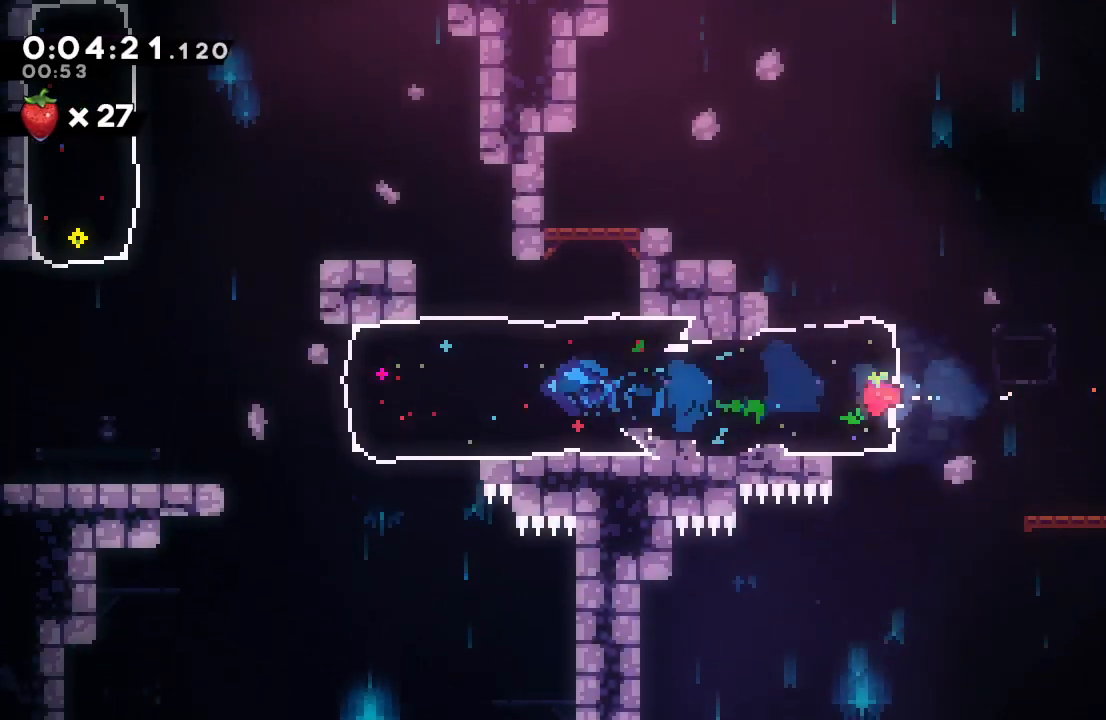
{"dt_ms": 500, "buttons": ["CIRCLE", "L2", "DPAD_UP"], "left_stick": "center", "right_stick": "center", "events": [[217, "CIRCLE", "down"], [300, "L2", "down"], [467, "DPAD_LEFT", "up"], [500, "DPAD_UP", "down"]]}
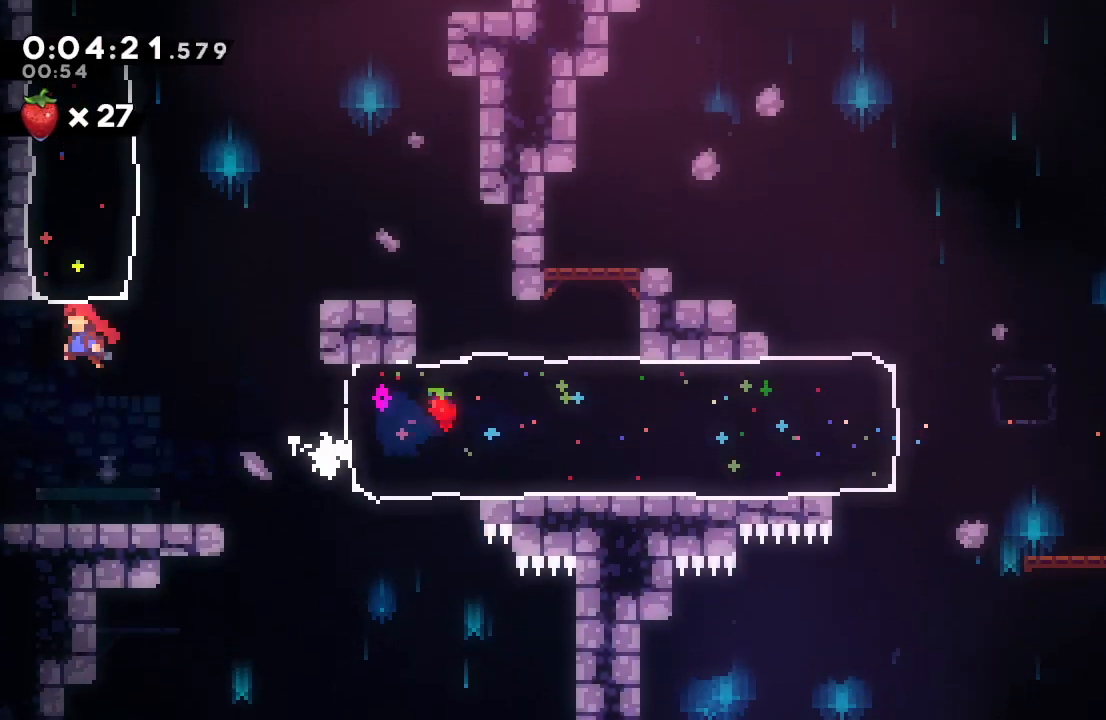
{"dt_ms": 500, "buttons": ["DPAD_RIGHT"], "left_stick": "center", "right_stick": "center", "events": [[17, "CROSS", "down"], [133, "CROSS", "up"], [150, "CIRCLE", "up"], [150, "DPAD_UP", "up"], [150, "L2", "up"], [367, "DPAD_RIGHT", "down"]]}
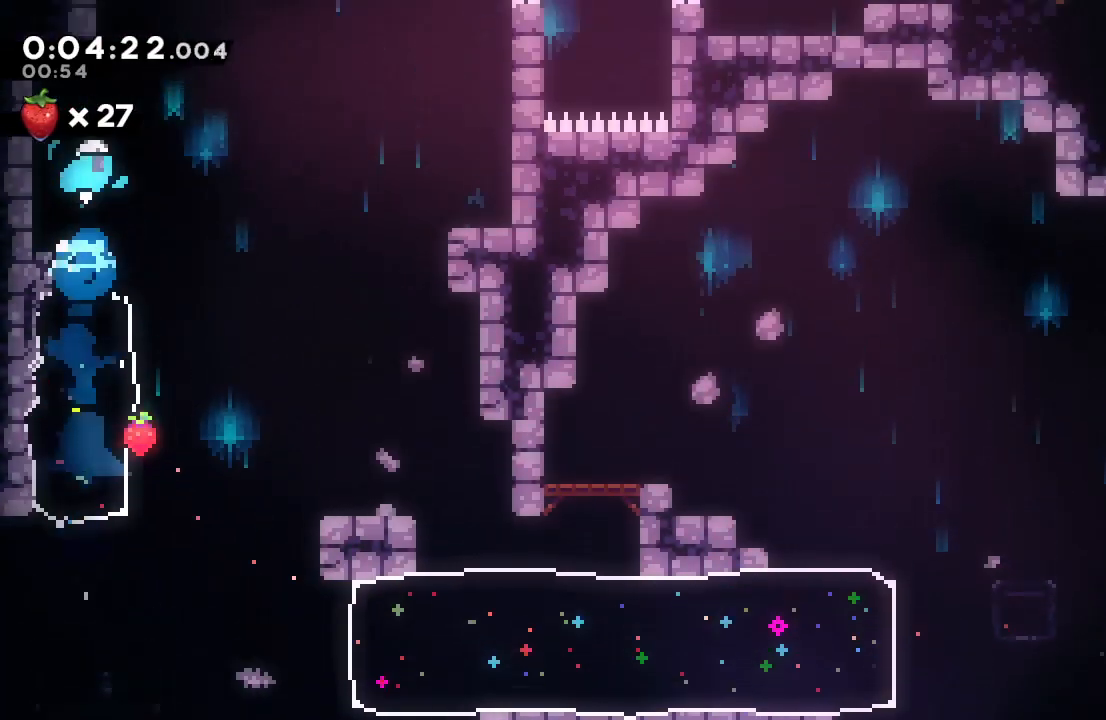
{"dt_ms": 500, "buttons": ["CIRCLE", "R1"], "left_stick": "center", "right_stick": "center", "events": [[67, "DPAD_UP", "down"], [117, "CROSS", "down"], [117, "DPAD_RIGHT", "up"], [200, "R1", "down"], [233, "CROSS", "up"], [267, "DPAD_LEFT", "down"], [417, "CIRCLE", "down"], [433, "DPAD_LEFT", "up"], [500, "DPAD_UP", "up"]]}
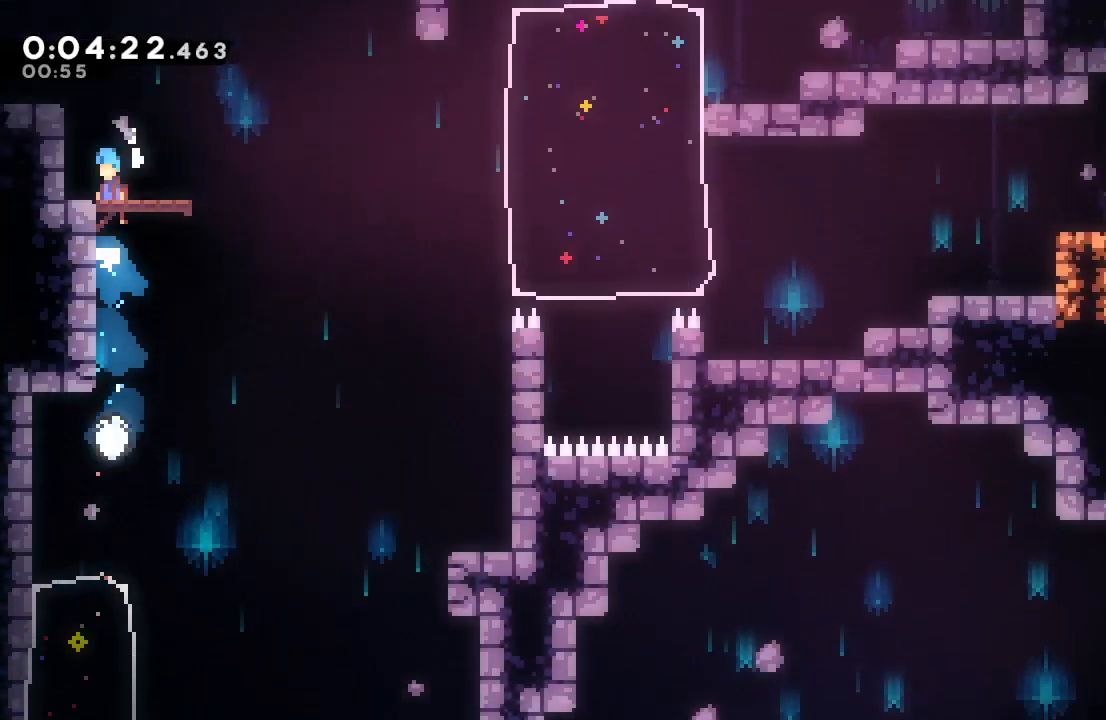
{"dt_ms": 500, "buttons": ["CROSS", "DPAD_DOWN", "DPAD_RIGHT"], "left_stick": "center", "right_stick": "center", "events": [[100, "CIRCLE", "up"], [133, "R1", "up"], [383, "DPAD_DOWN", "down"], [400, "DPAD_RIGHT", "down"], [417, "CROSS", "down"]]}
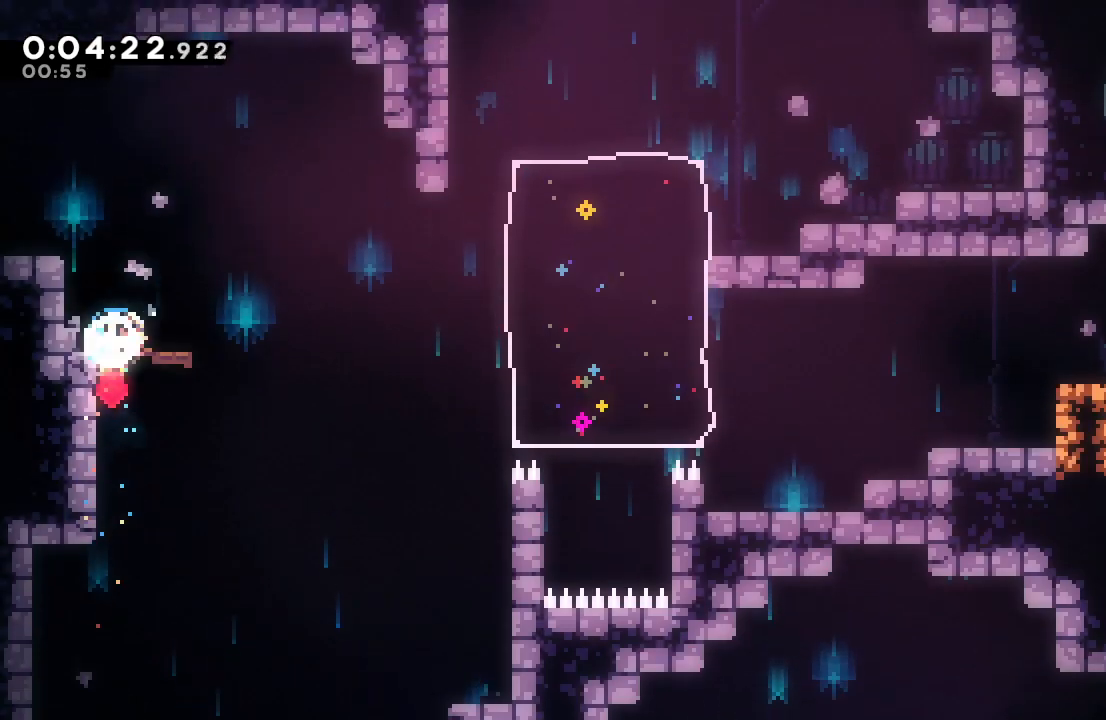
{"dt_ms": 500, "buttons": ["DPAD_RIGHT"], "left_stick": "center", "right_stick": "center", "events": [[67, "CROSS", "up"], [67, "DPAD_DOWN", "up"], [117, "DPAD_UP", "down"], [133, "SQUARE", "down"], [267, "SQUARE", "up"], [317, "DPAD_UP", "up"]]}
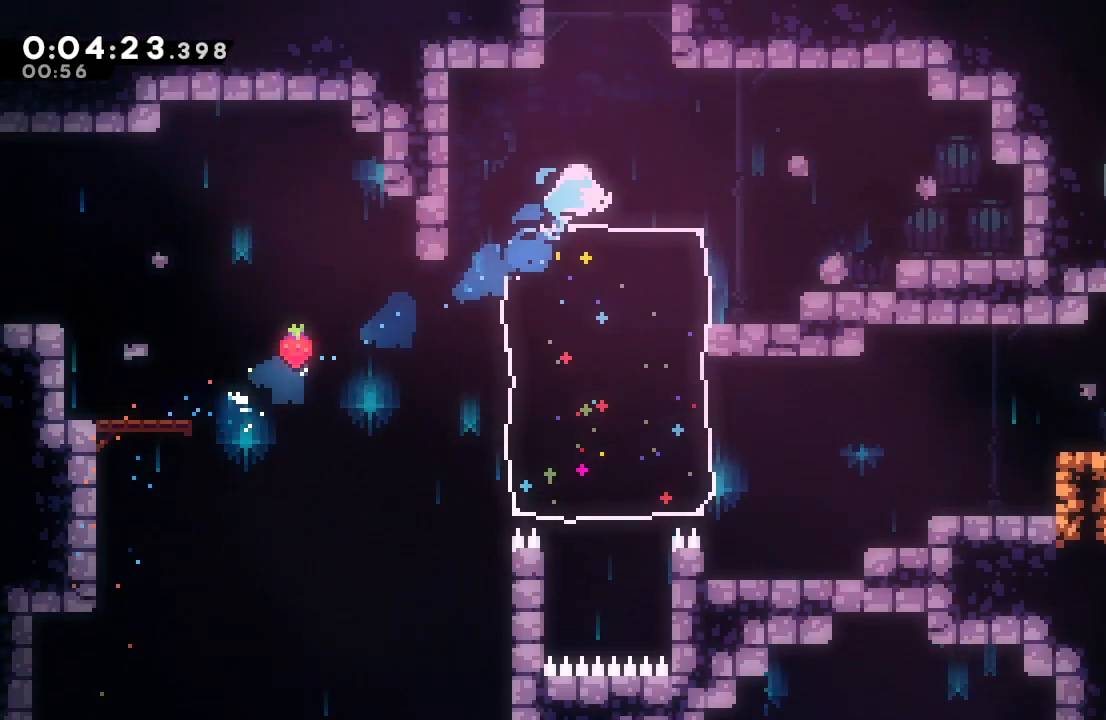
{"dt_ms": 500, "buttons": [], "left_stick": "center", "right_stick": "center", "events": [[183, "DPAD_UP", "down"], [200, "CROSS", "down"], [200, "DPAD_RIGHT", "up"], [333, "DPAD_UP", "up"], [350, "CROSS", "up"]]}
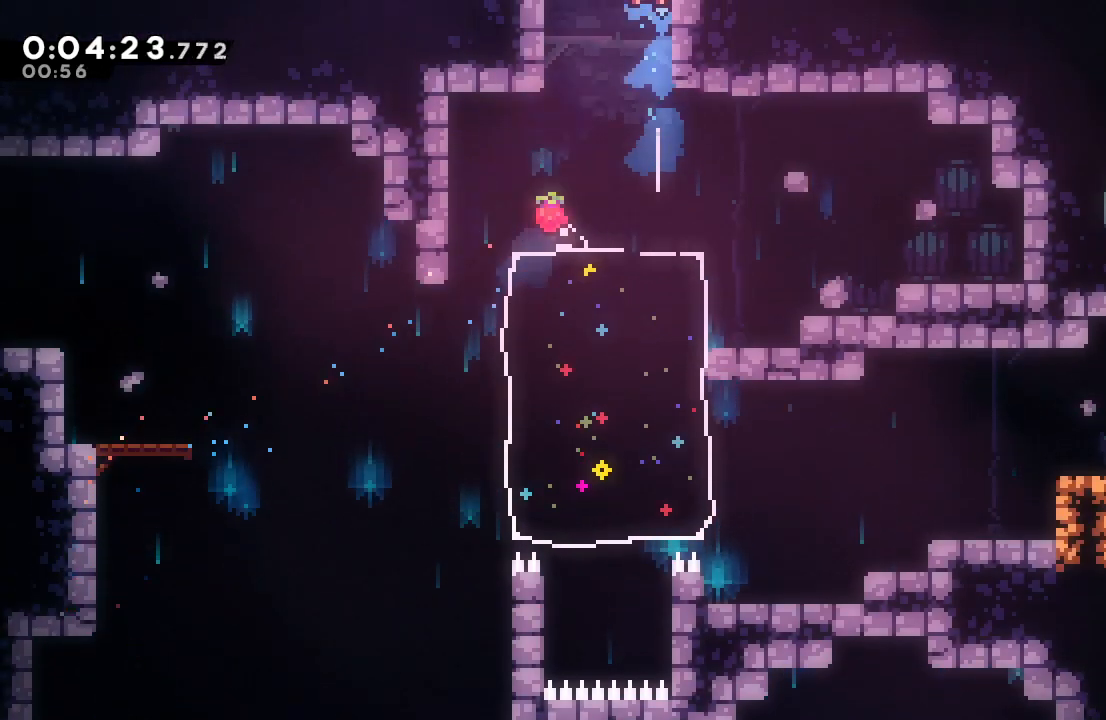
{"dt_ms": 500, "buttons": [], "left_stick": "center", "right_stick": "center", "events": []}
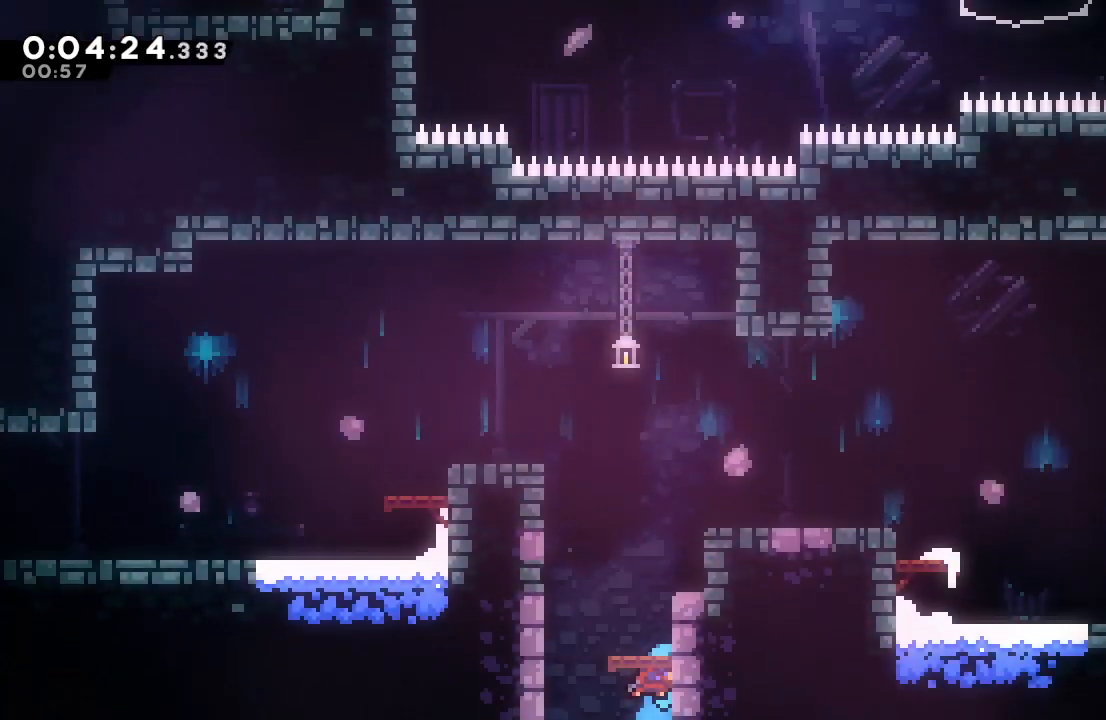
{"dt_ms": 500, "buttons": ["CIRCLE", "DPAD_LEFT"], "left_stick": "center", "right_stick": "center", "events": [[83, "DPAD_LEFT", "down"], [117, "CIRCLE", "down"]]}
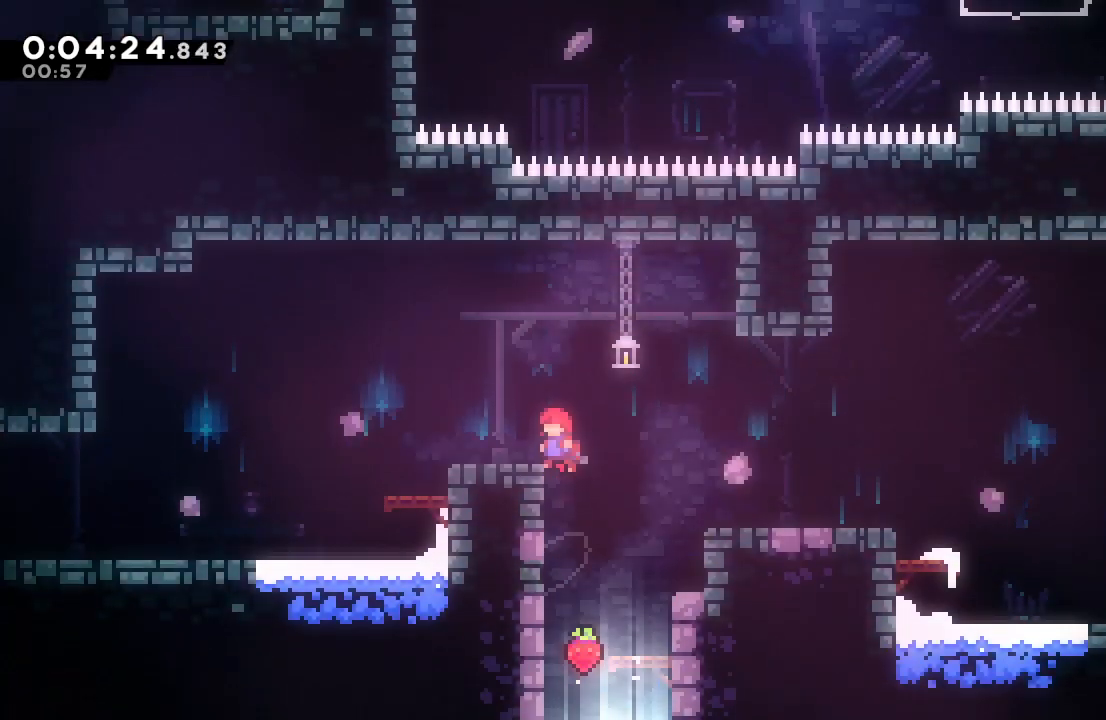
{"dt_ms": 500, "buttons": ["L1", "DPAD_DOWN", "DPAD_LEFT"], "left_stick": "center", "right_stick": "center", "events": [[50, "L1", "down"], [67, "CIRCLE", "up"], [183, "L1", "up"], [250, "CIRCLE", "down"], [317, "DPAD_DOWN", "down"], [350, "CIRCLE", "up"], [383, "L1", "down"]]}
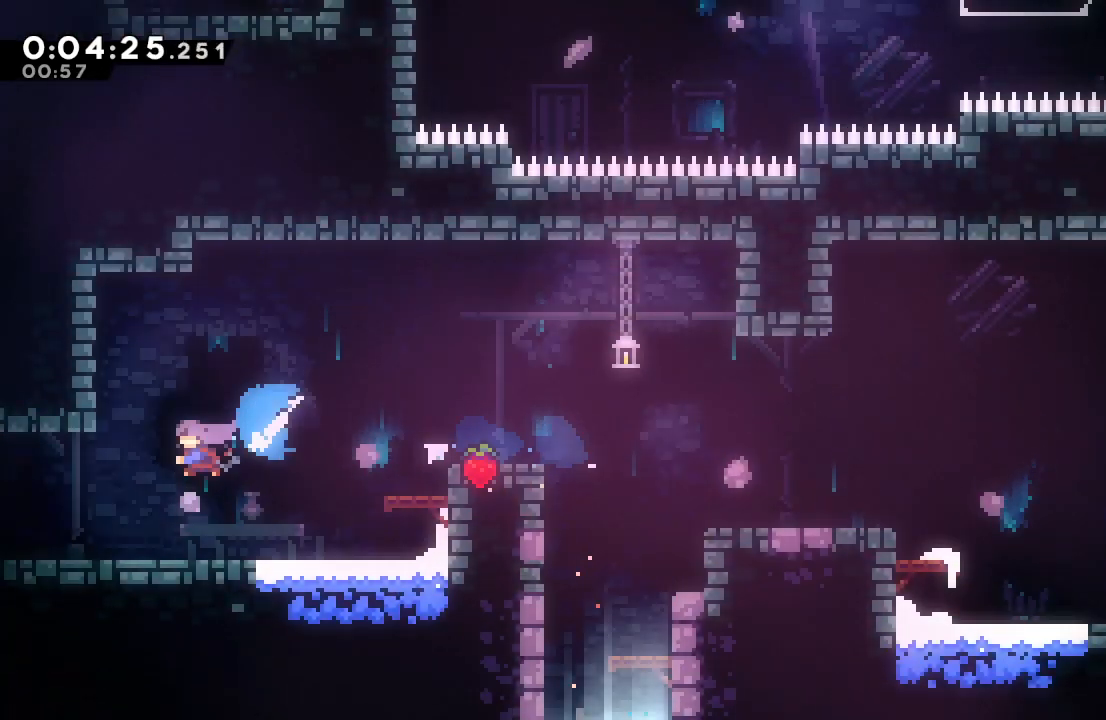
{"dt_ms": 1000, "buttons": ["CIRCLE", "DPAD_LEFT"], "left_stick": "center", "right_stick": "center"}
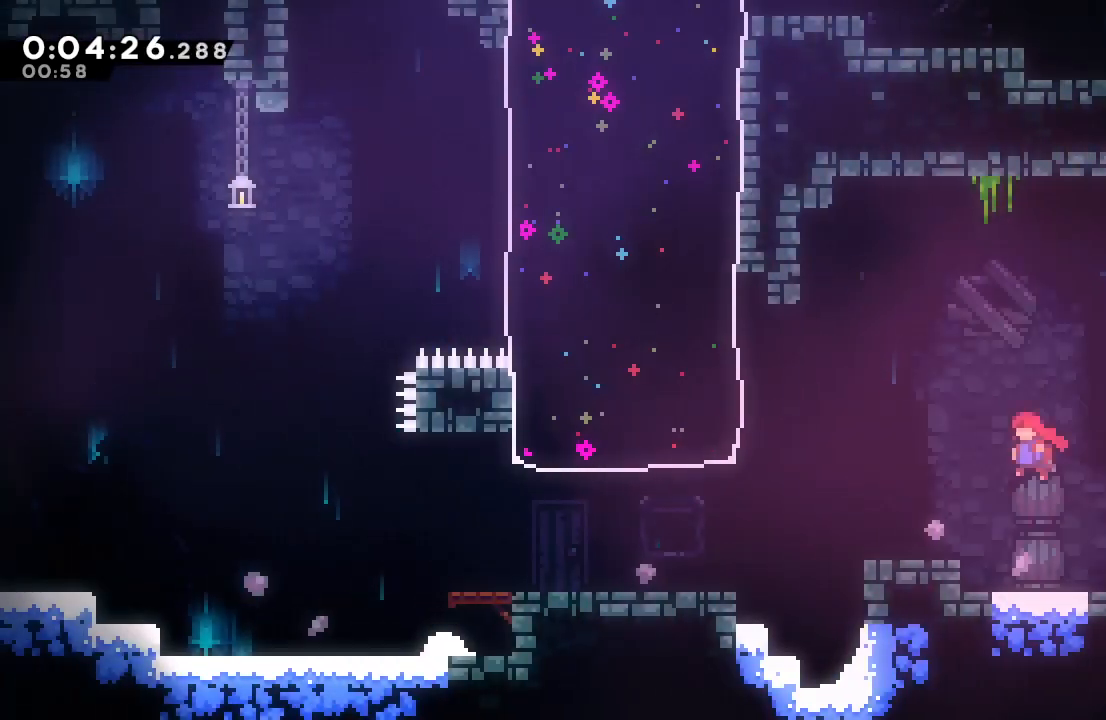
{"dt_ms": 500, "buttons": [], "left_stick": "center", "right_stick": "center", "events": [[200, "DPAD_UP", "down"], [200, "L1", "down"], [350, "CIRCLE", "up"], [383, "DPAD_UP", "up"], [400, "L1", "up"], [417, "DPAD_LEFT", "up"]]}
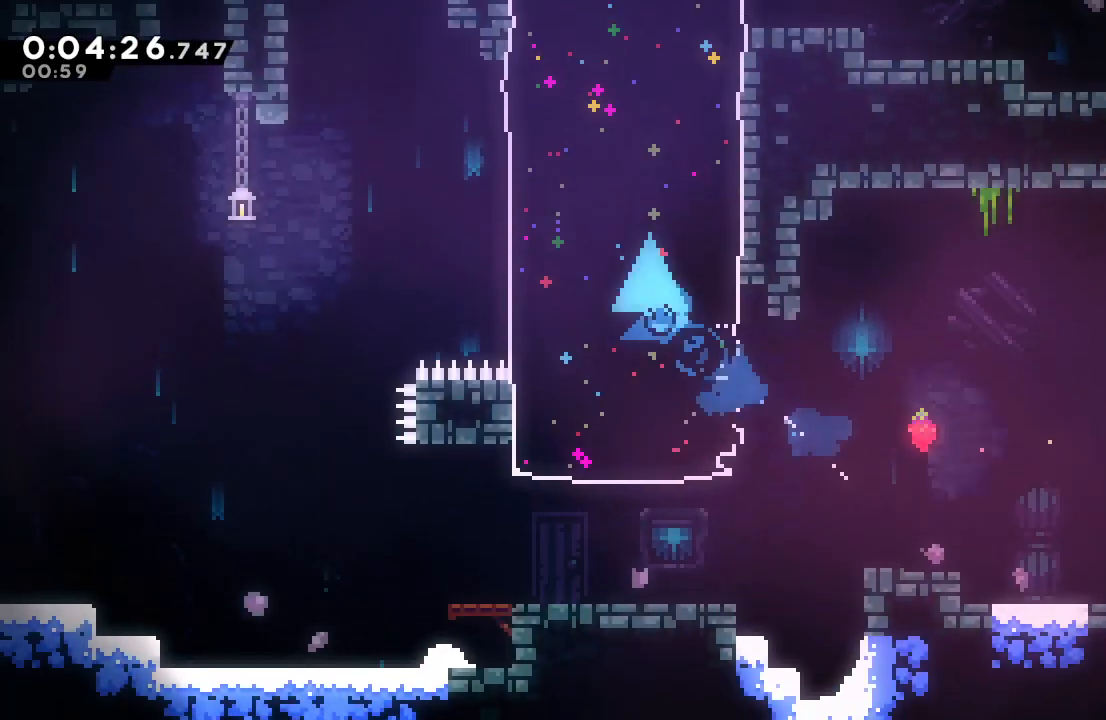
{"dt_ms": 500, "buttons": ["DPAD_RIGHT"], "left_stick": "center", "right_stick": "center"}
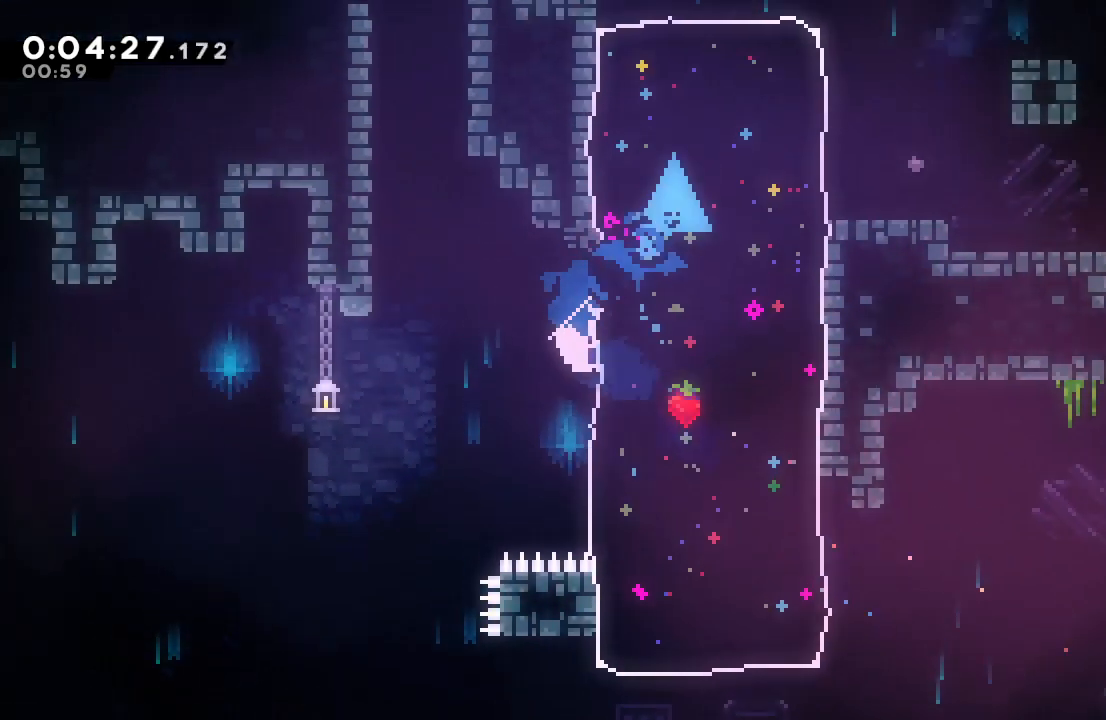
{"dt_ms": 500, "buttons": ["CROSS", "DPAD_DOWN", "DPAD_RIGHT"], "left_stick": "center", "right_stick": "center", "events": [[217, "CIRCLE", "down"], [367, "CIRCLE", "up"], [383, "DPAD_DOWN", "down"], [450, "CROSS", "down"]]}
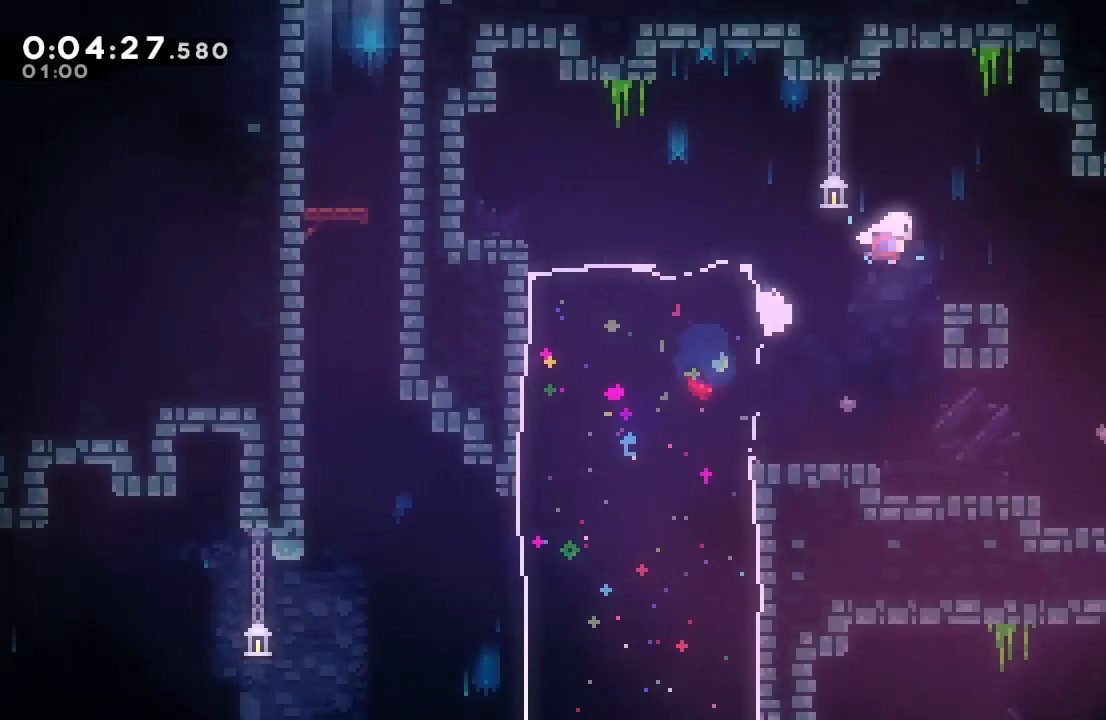
{"dt_ms": 500, "buttons": ["DPAD_RIGHT"], "left_stick": "center", "right_stick": "center", "events": [[50, "CROSS", "up"], [150, "CIRCLE", "down"], [250, "L1", "down"], [283, "CIRCLE", "up"], [400, "L1", "up"], [483, "DPAD_DOWN", "up"]]}
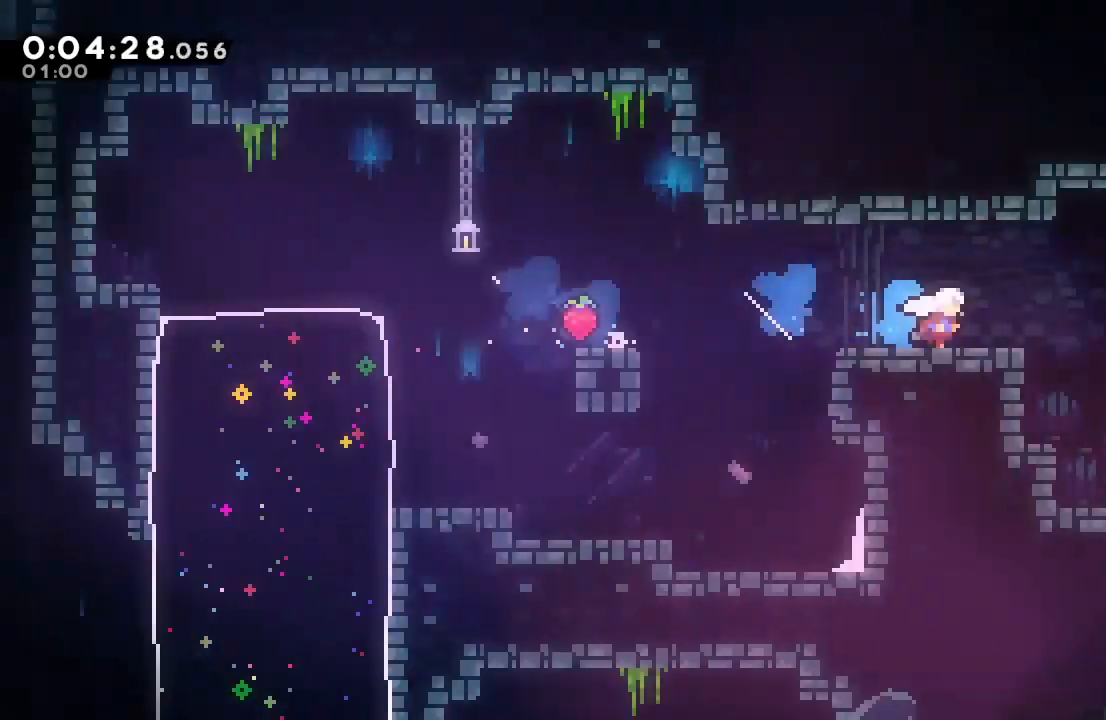
{"dt_ms": 500, "buttons": ["DPAD_RIGHT"], "left_stick": "center", "right_stick": "center", "events": []}
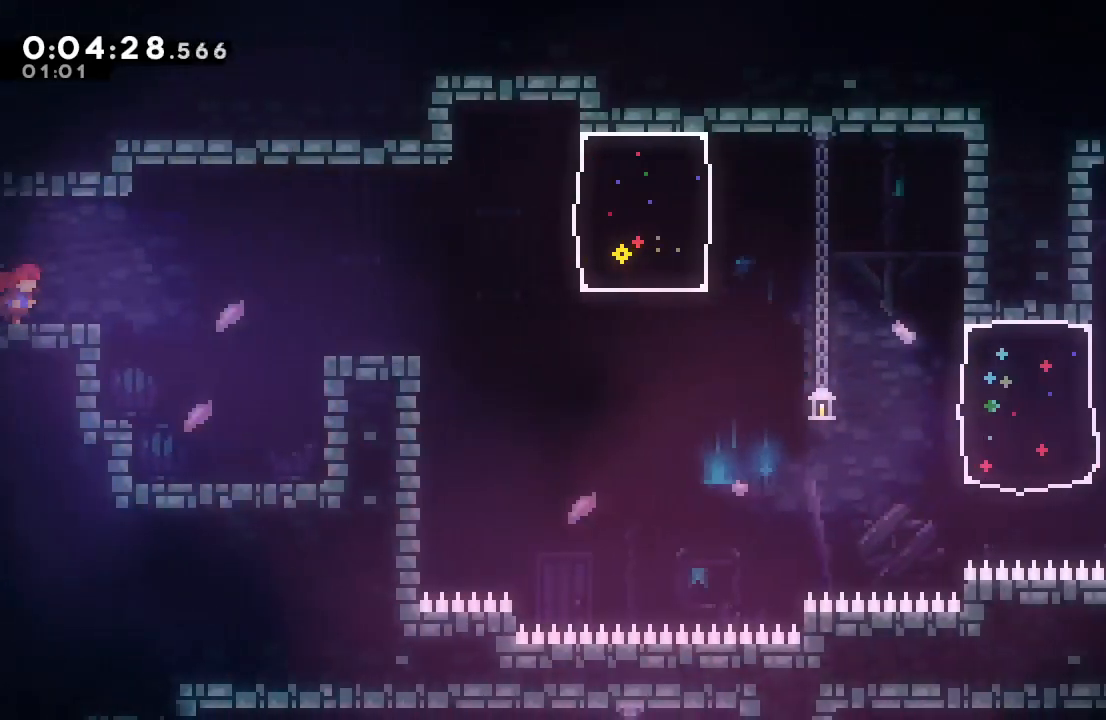
{"dt_ms": 500, "buttons": ["CIRCLE", "DPAD_RIGHT"], "left_stick": "center", "right_stick": "center", "events": [[100, "CIRCLE", "down"], [217, "CIRCLE", "up"], [250, "DPAD_DOWN", "down"], [300, "CROSS", "down"], [417, "CROSS", "up"], [467, "DPAD_DOWN", "up"], [500, "CIRCLE", "down"]]}
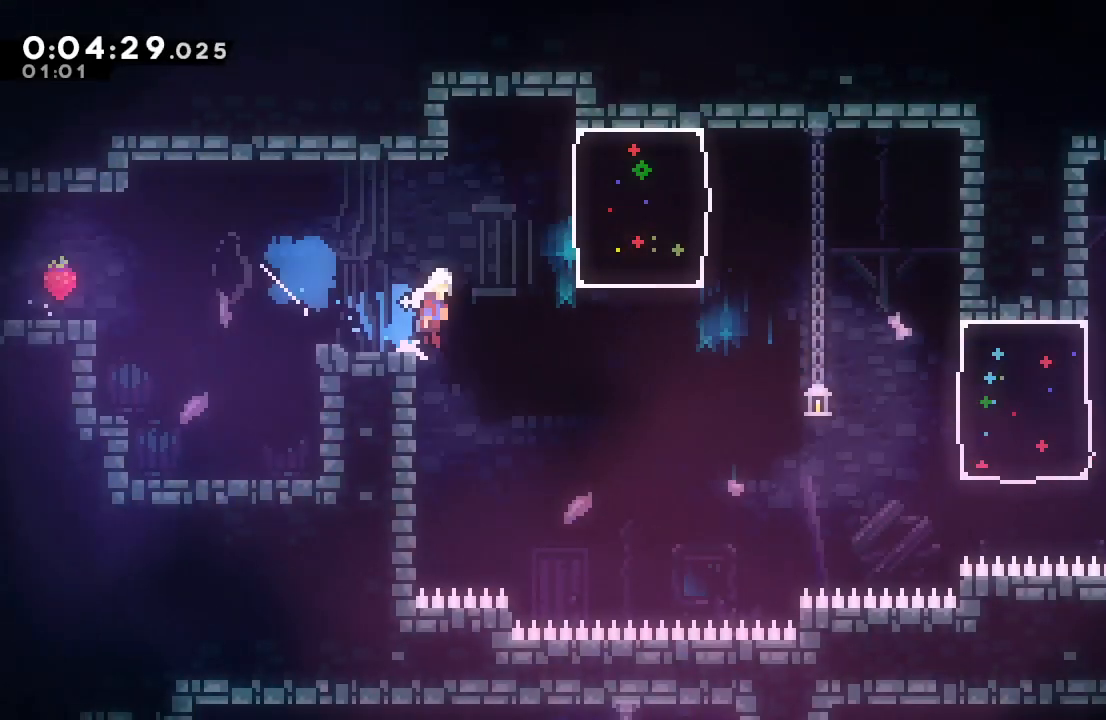
{"dt_ms": 500, "buttons": ["DPAD_RIGHT"], "left_stick": "center", "right_stick": "center", "events": [[50, "CIRCLE", "up"], [367, "CROSS", "down"], [500, "CROSS", "up"]]}
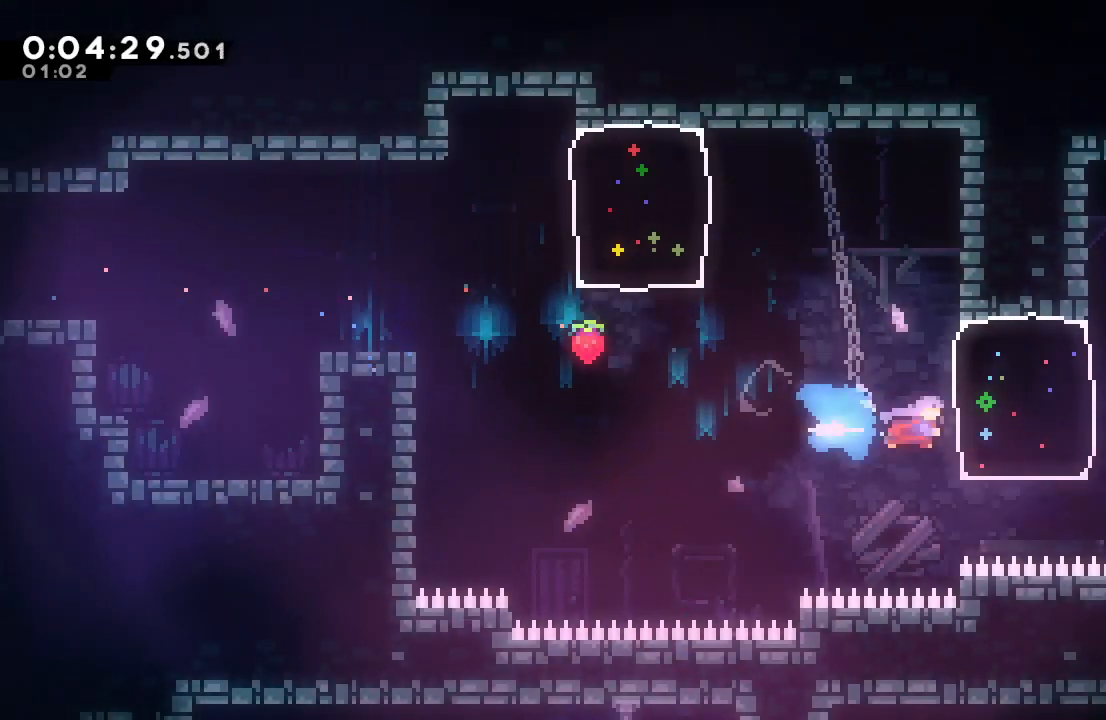
{"dt_ms": 500, "buttons": ["L2", "R1"], "left_stick": "center", "right_stick": "center", "events": [[250, "CIRCLE", "down"], [350, "R1", "down"], [417, "L2", "down"], [483, "CIRCLE", "up"], [483, "DPAD_RIGHT", "up"]]}
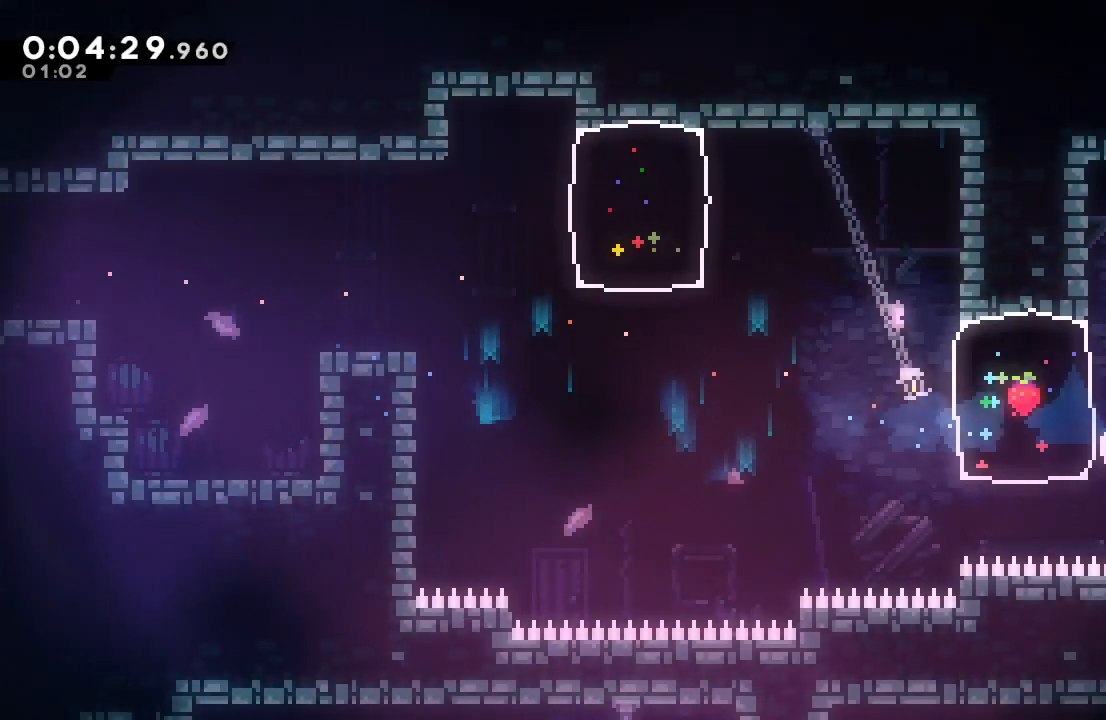
{"dt_ms": 500, "buttons": ["L1", "DPAD_LEFT"], "left_stick": "center", "right_stick": "center", "events": [[17, "L2", "up"], [33, "DPAD_LEFT", "down"], [50, "CIRCLE", "down"], [133, "CIRCLE", "up"], [167, "R1", "up"], [250, "DPAD_LEFT", "up"], [483, "DPAD_LEFT", "down"], [500, "L1", "down"]]}